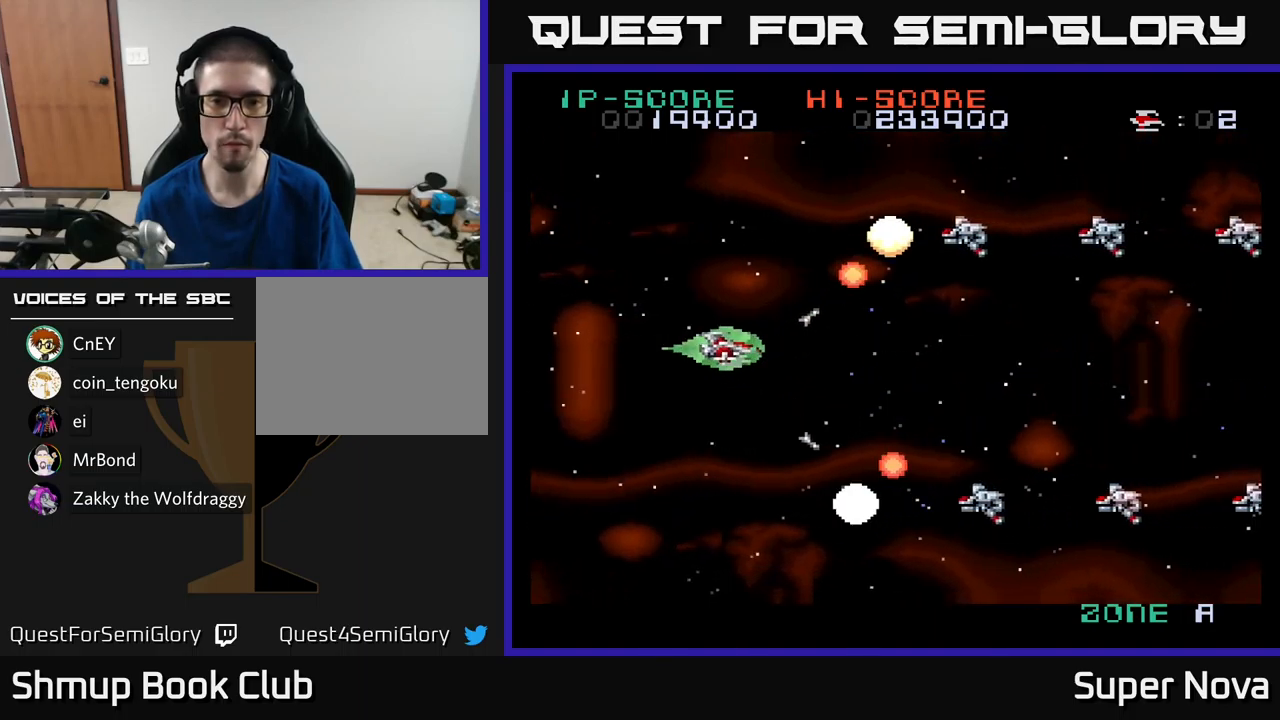
Gameplay with a controller (Xbox layout); each line is a JSON object with the inputs held at the frame after it. "events" lists button and stick changes between this image and that frame as [ms after this image, input, new state], when the widget could be followed in between.
{"buttons": [], "left_stick": "center", "right_stick": "center"}
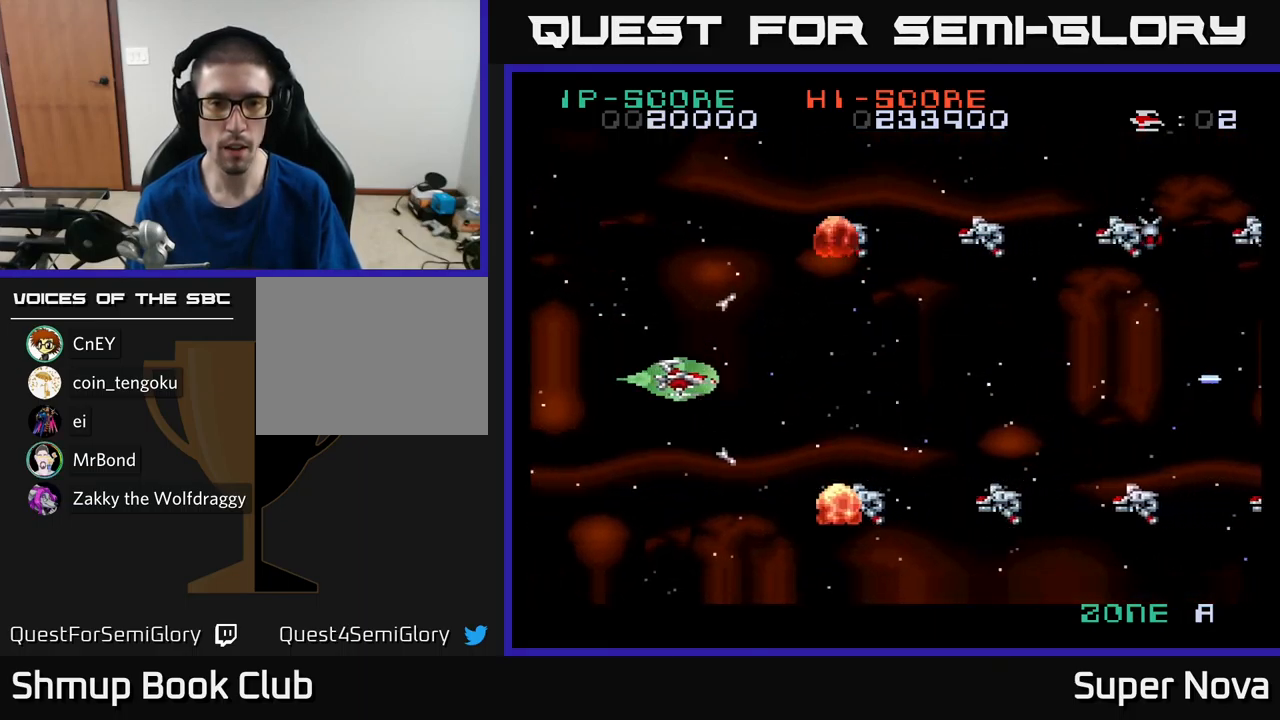
{"buttons": [], "left_stick": "center", "right_stick": "center", "events": [[17, "A", "down"], [67, "X", "down"], [134, "A", "up"], [134, "X", "up"], [200, "A", "down"], [234, "X", "down"], [284, "X", "up"], [300, "A", "up"], [317, "DPAD_LEFT", "down"], [367, "A", "down"], [467, "A", "up"], [500, "DPAD_LEFT", "up"]]}
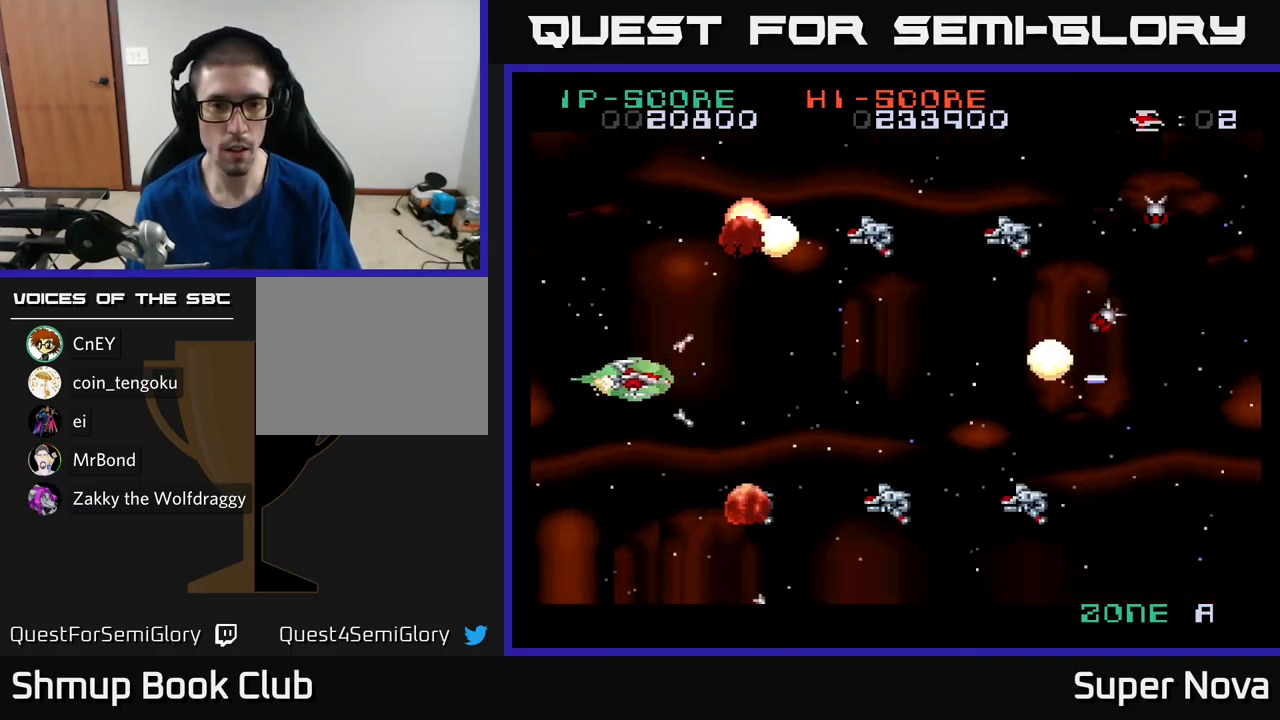
{"buttons": [], "left_stick": "center", "right_stick": "center", "events": [[17, "DPAD_RIGHT", "down"], [34, "X", "down"], [50, "A", "down"], [84, "DPAD_RIGHT", "up"], [117, "DPAD_LEFT", "down"], [134, "A", "up"], [134, "X", "up"], [200, "A", "down"], [200, "X", "down"], [234, "DPAD_LEFT", "up"], [284, "X", "up"], [300, "A", "up"], [317, "DPAD_LEFT", "down"], [367, "A", "down"], [367, "X", "down"], [467, "X", "up"], [484, "A", "up"], [484, "DPAD_LEFT", "up"]]}
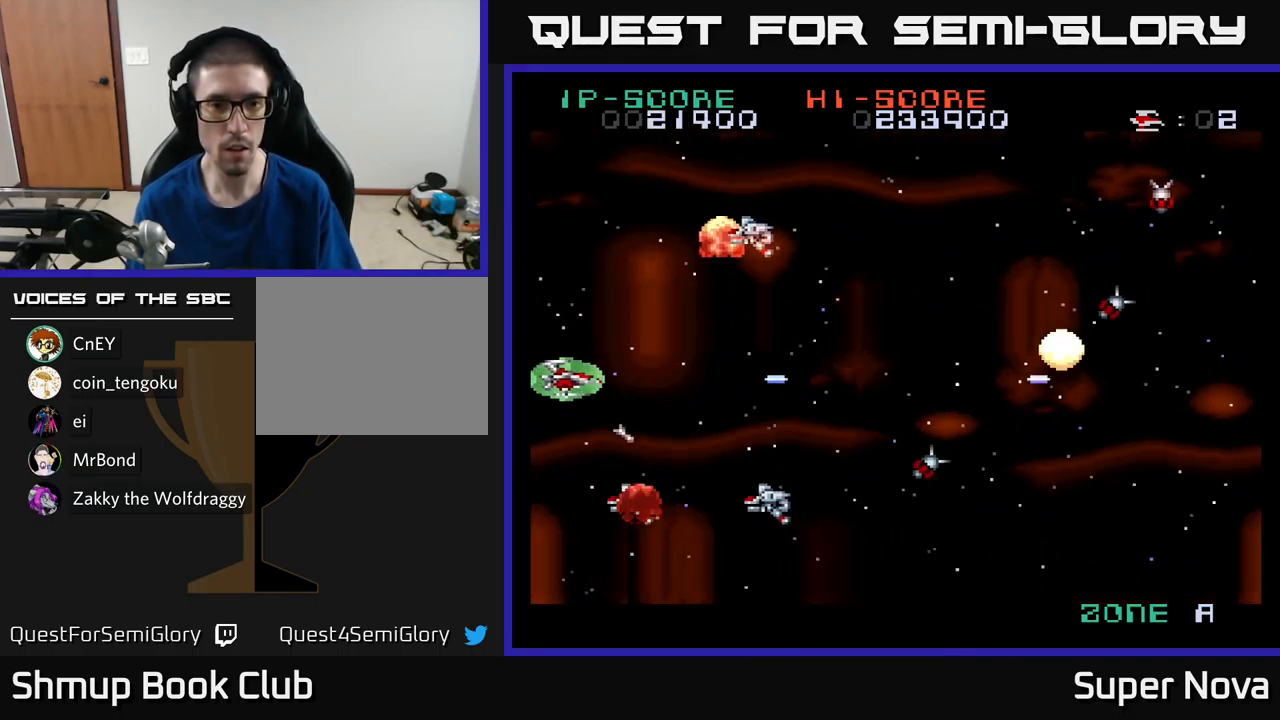
{"buttons": ["A", "X", "DPAD_DOWN"], "left_stick": "center", "right_stick": "center", "events": [[34, "A", "down"], [50, "DPAD_LEFT", "down"], [84, "DPAD_UP", "down"], [100, "A", "up"], [117, "DPAD_UP", "up"], [150, "A", "down"], [150, "X", "down"], [167, "DPAD_LEFT", "up"], [200, "DPAD_UP", "down"], [250, "X", "up"], [267, "A", "up"], [300, "DPAD_LEFT", "down"], [317, "A", "down"], [334, "DPAD_UP", "up"], [334, "X", "down"], [367, "A", "up"], [367, "DPAD_DOWN", "down"], [400, "A", "down"], [400, "DPAD_LEFT", "up"], [434, "X", "up"], [484, "X", "down"]]}
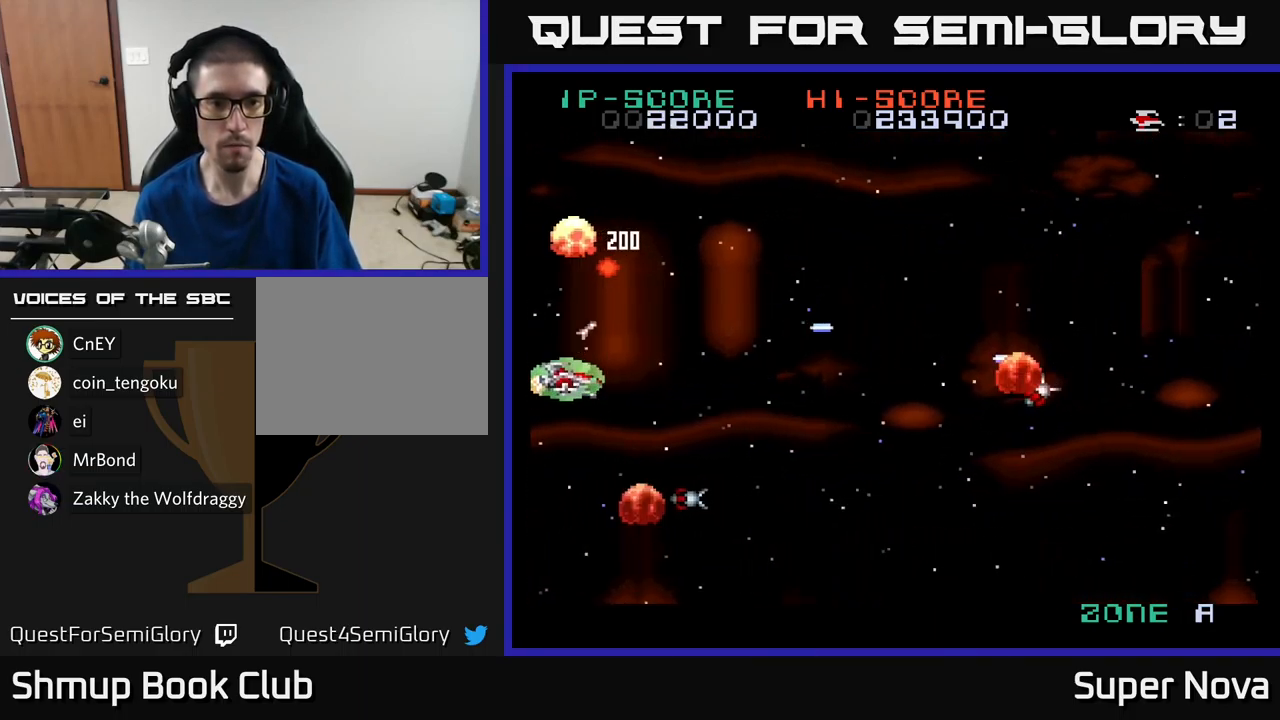
{"buttons": ["DPAD_DOWN"], "left_stick": "center", "right_stick": "center"}
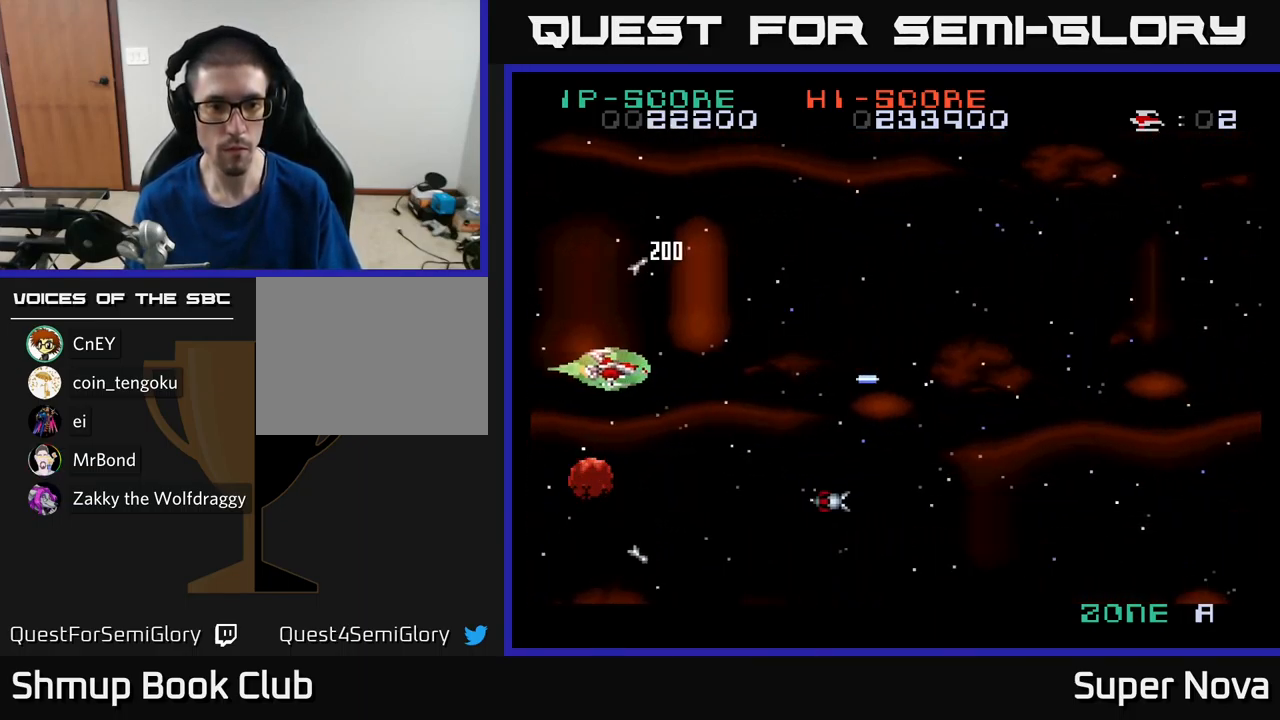
{"buttons": ["DPAD_UP"], "left_stick": "center", "right_stick": "center", "events": [[17, "X", "down"], [100, "A", "down"], [167, "X", "up"], [184, "DPAD_DOWN", "up"], [184, "DPAD_LEFT", "down"], [217, "DPAD_UP", "down"], [250, "A", "up"], [284, "DPAD_UP", "up"], [300, "A", "down"], [350, "DPAD_DOWN", "down"], [350, "DPAD_LEFT", "up"], [367, "X", "down"], [417, "A", "up"], [450, "DPAD_DOWN", "up"], [500, "DPAD_UP", "down"], [500, "X", "up"]]}
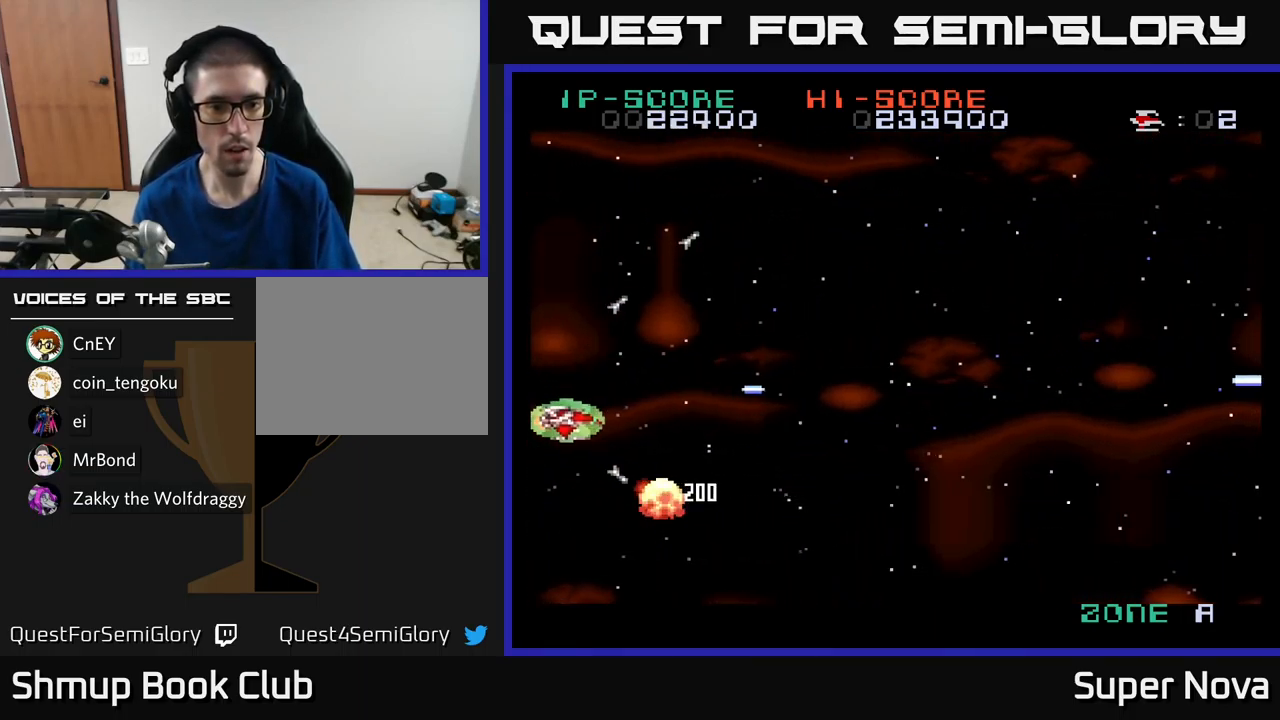
{"buttons": ["X", "DPAD_UP", "DPAD_RIGHT"], "left_stick": "center", "right_stick": "center", "events": [[50, "DPAD_RIGHT", "down"], [50, "X", "down"], [100, "DPAD_UP", "up"], [184, "DPAD_DOWN", "down"], [284, "DPAD_DOWN", "up"], [484, "DPAD_UP", "down"]]}
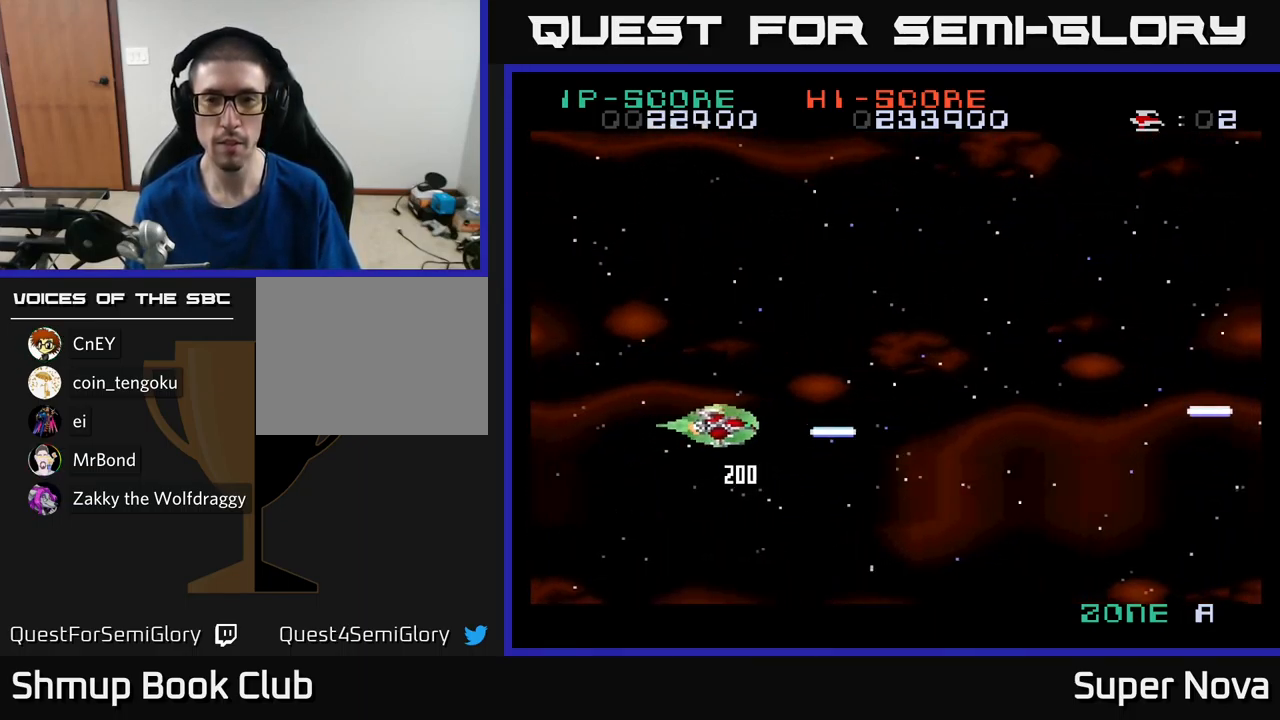
{"buttons": ["X", "DPAD_RIGHT"], "left_stick": "center", "right_stick": "center", "events": [[484, "DPAD_UP", "up"]]}
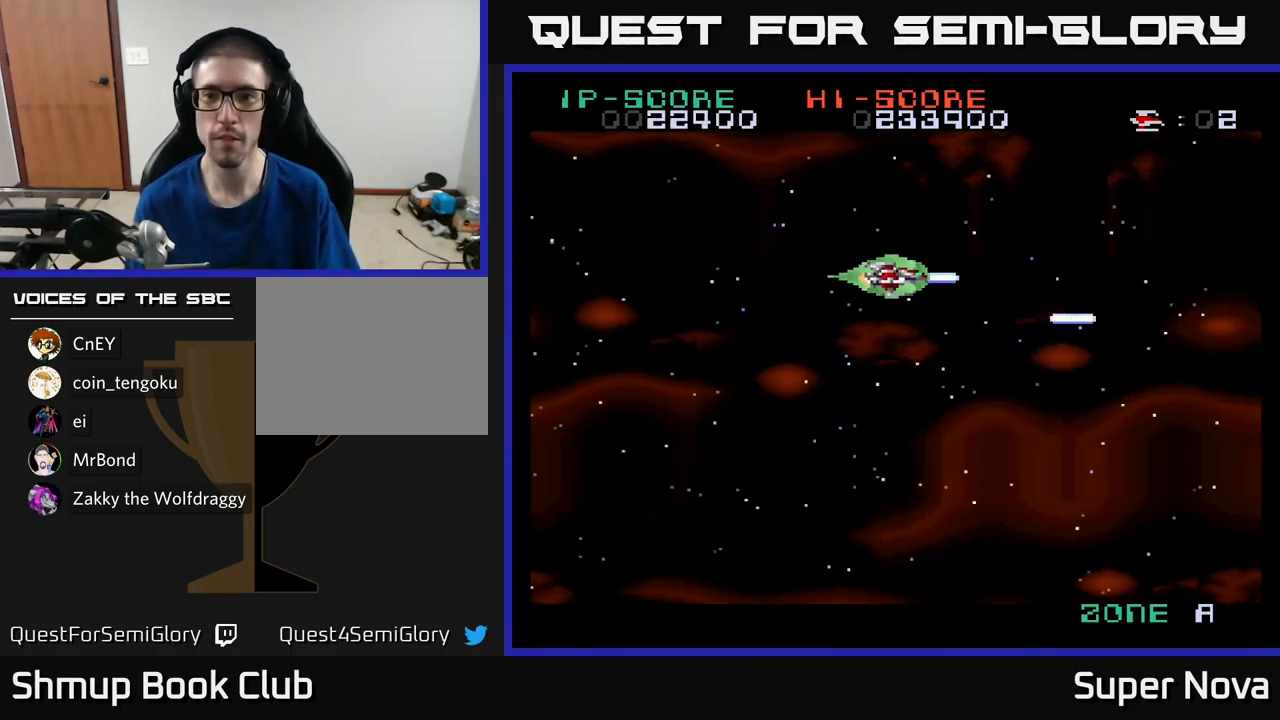
{"buttons": ["X", "DPAD_DOWN"], "left_stick": "center", "right_stick": "center", "events": [[50, "DPAD_DOWN", "down"], [301, "DPAD_RIGHT", "up"]]}
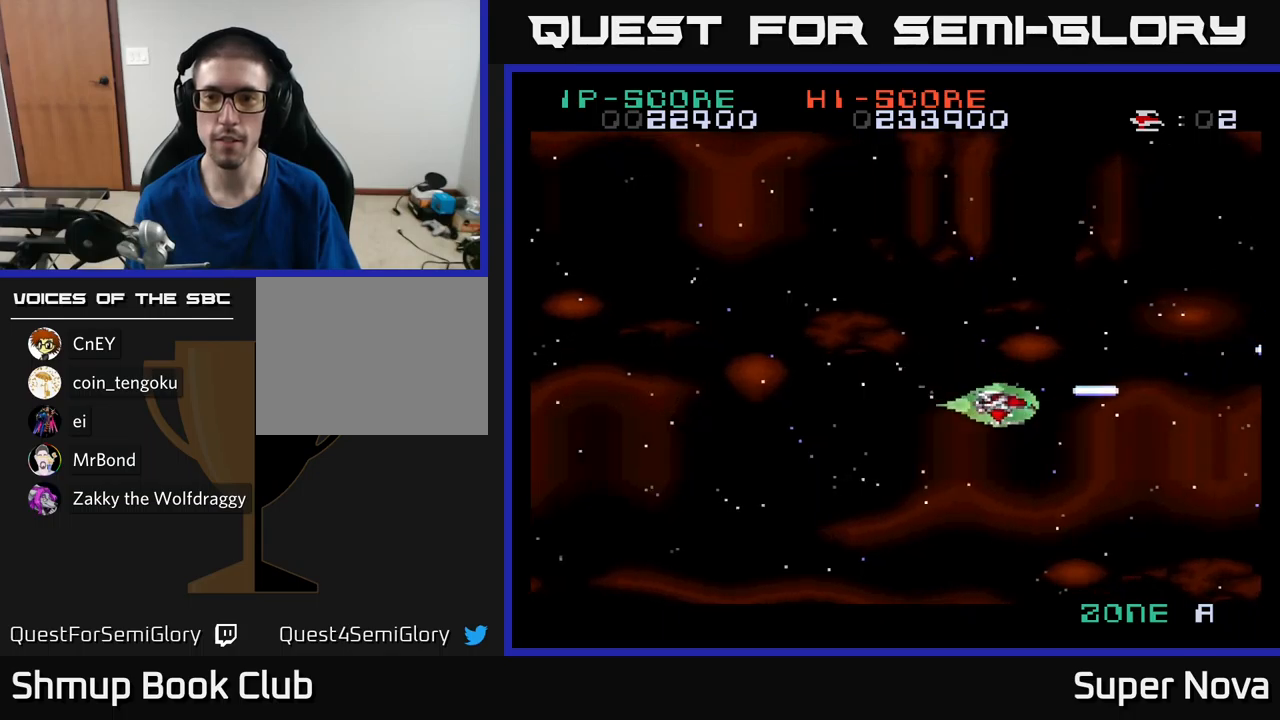
{"buttons": ["DPAD_UP"], "left_stick": "center", "right_stick": "center", "events": [[33, "DPAD_DOWN", "up"], [67, "DPAD_LEFT", "down"], [133, "DPAD_UP", "down"], [200, "DPAD_LEFT", "up"], [367, "X", "up"], [383, "A", "down"], [483, "A", "up"]]}
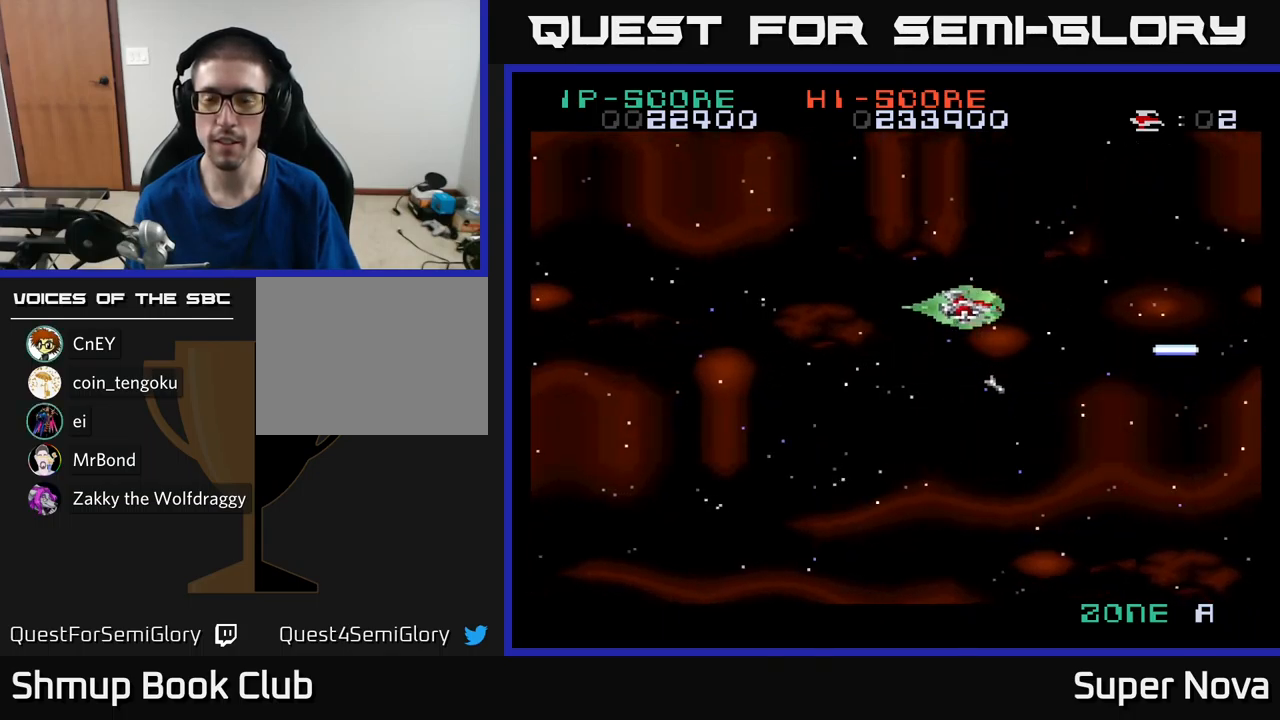
{"buttons": ["X", "DPAD_DOWN"], "left_stick": "center", "right_stick": "center", "events": [[67, "A", "down"], [167, "A", "up"], [167, "DPAD_LEFT", "down"], [167, "DPAD_UP", "up"], [183, "A", "down"], [233, "X", "down"], [250, "DPAD_DOWN", "down"], [300, "A", "up"], [300, "DPAD_LEFT", "up"]]}
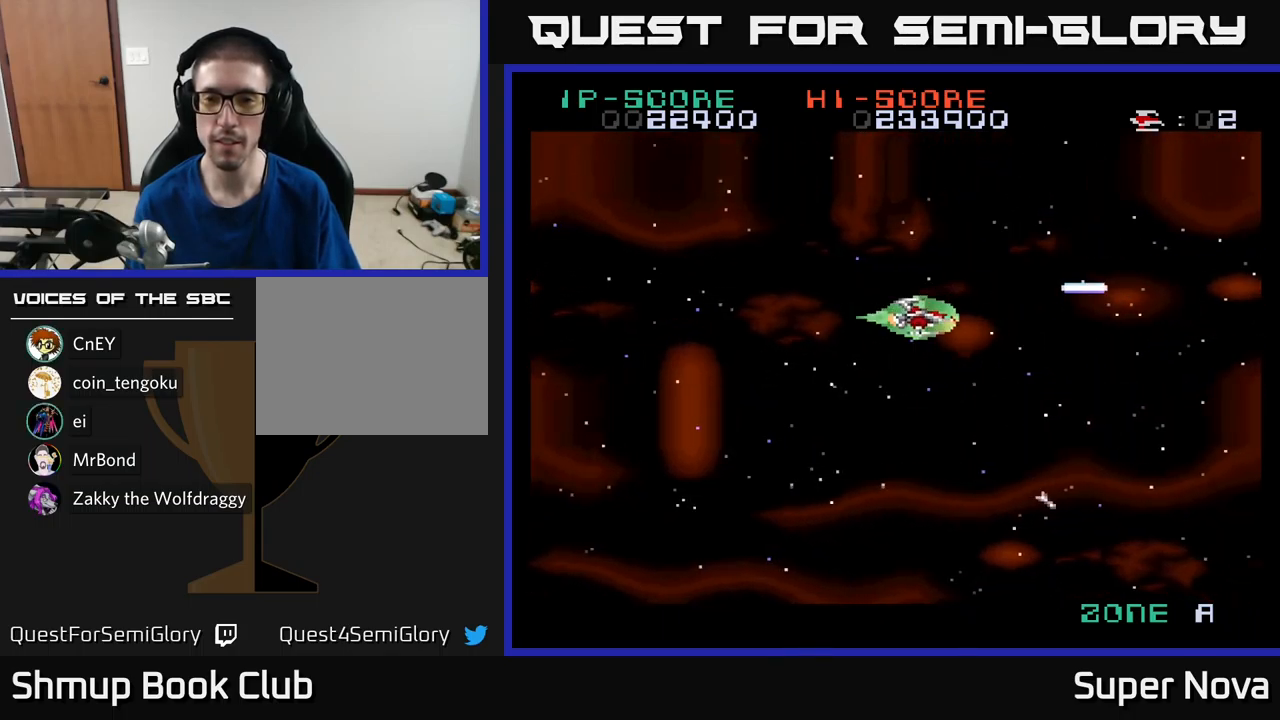
{"buttons": ["X"], "left_stick": "center", "right_stick": "center", "events": [[217, "DPAD_DOWN", "up"], [267, "DPAD_LEFT", "down"], [417, "DPAD_LEFT", "up"]]}
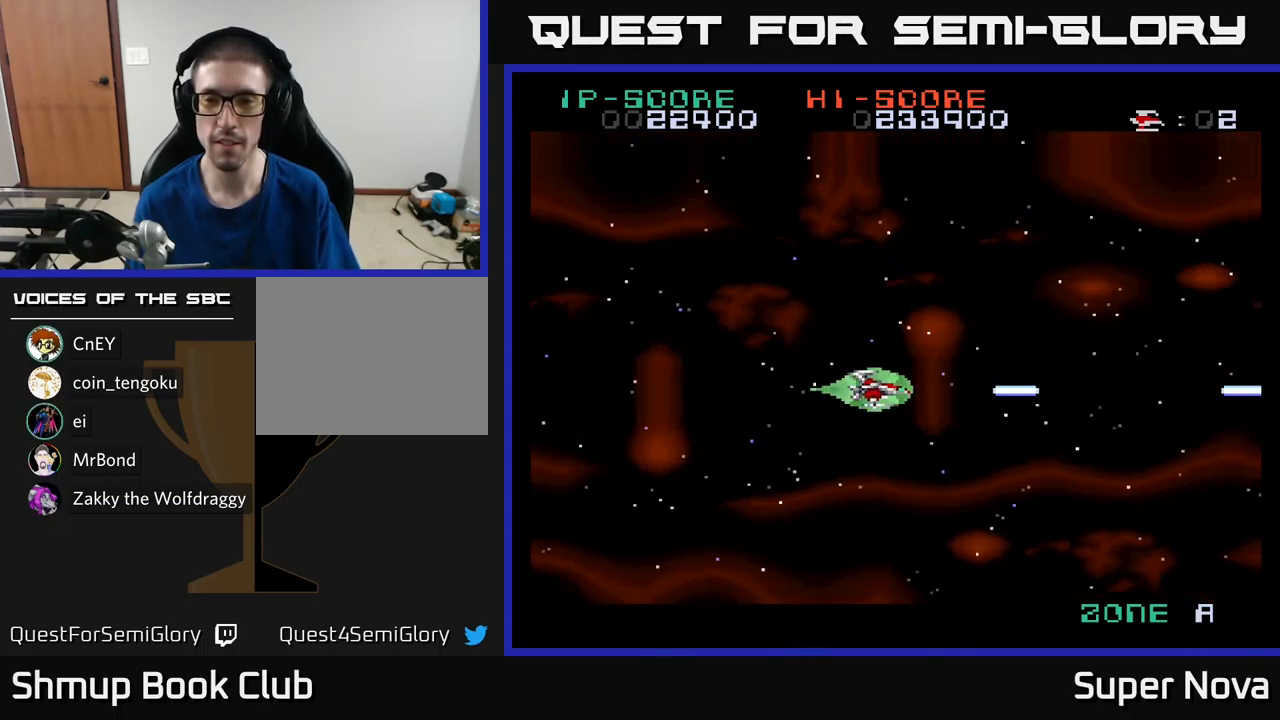
{"buttons": ["X"], "left_stick": "center", "right_stick": "center", "events": []}
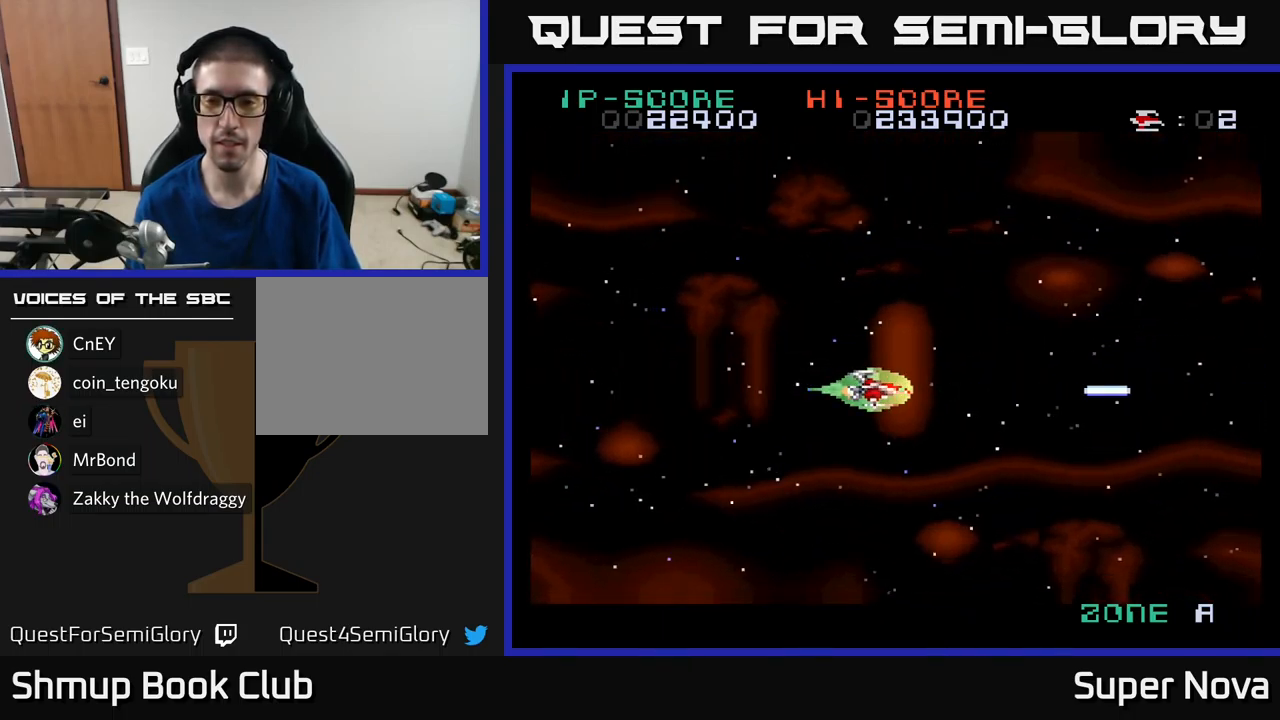
{"buttons": ["X"], "left_stick": "center", "right_stick": "center", "events": [[150, "DPAD_UP", "down"], [233, "DPAD_UP", "up"]]}
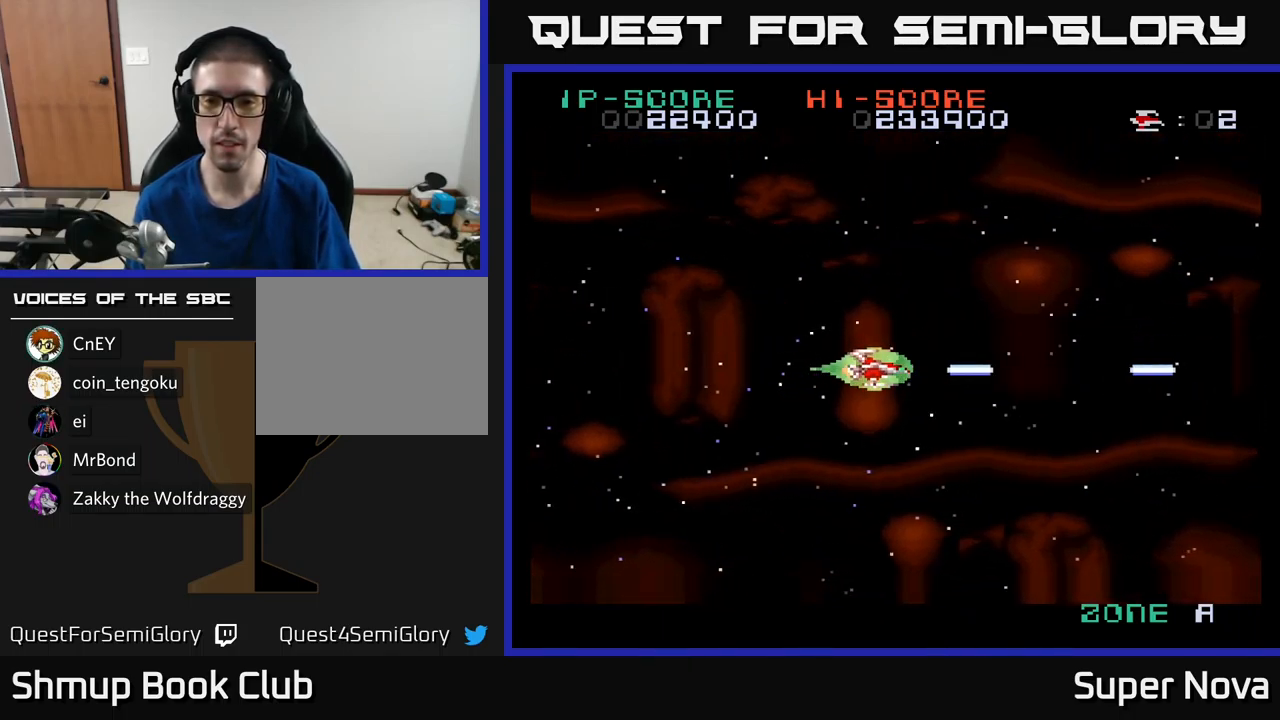
{"buttons": [], "left_stick": "center", "right_stick": "center", "events": [[450, "X", "up"]]}
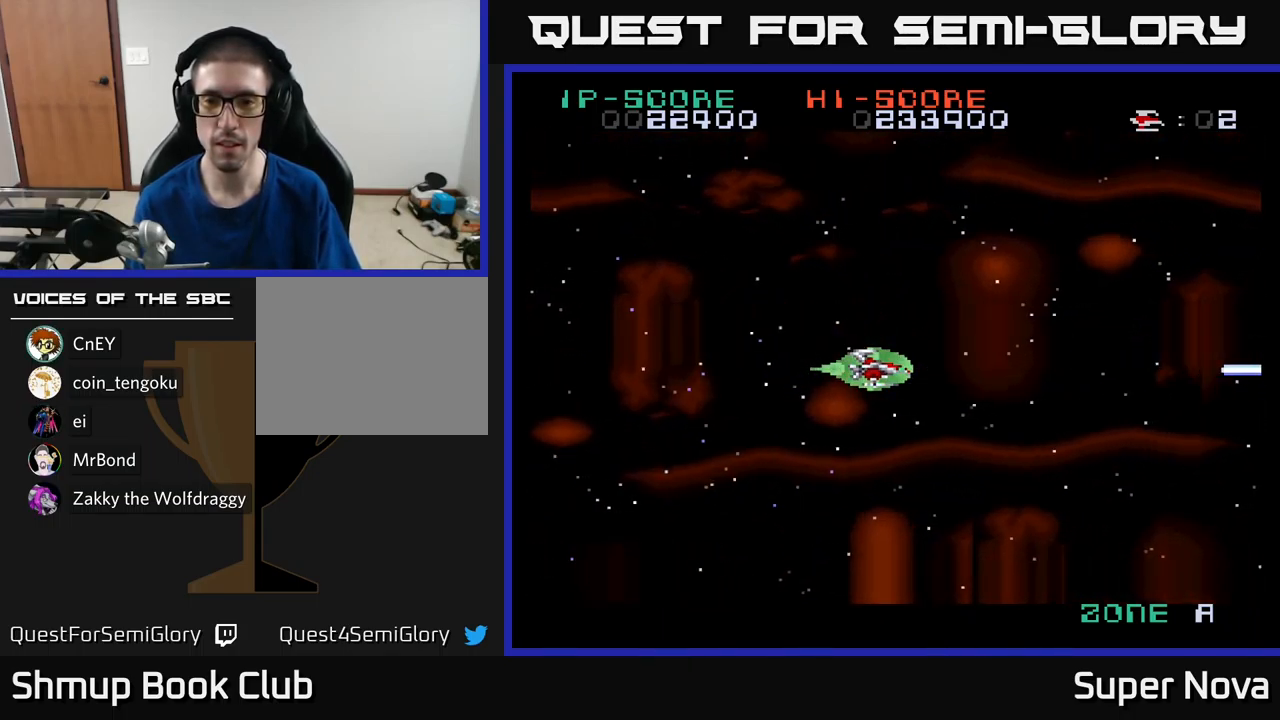
{"buttons": ["A"], "left_stick": "center", "right_stick": "center", "events": [[17, "DPAD_RIGHT", "down"], [133, "A", "down"], [217, "A", "up"], [333, "A", "down"], [400, "A", "up"], [483, "A", "down"], [500, "DPAD_RIGHT", "up"]]}
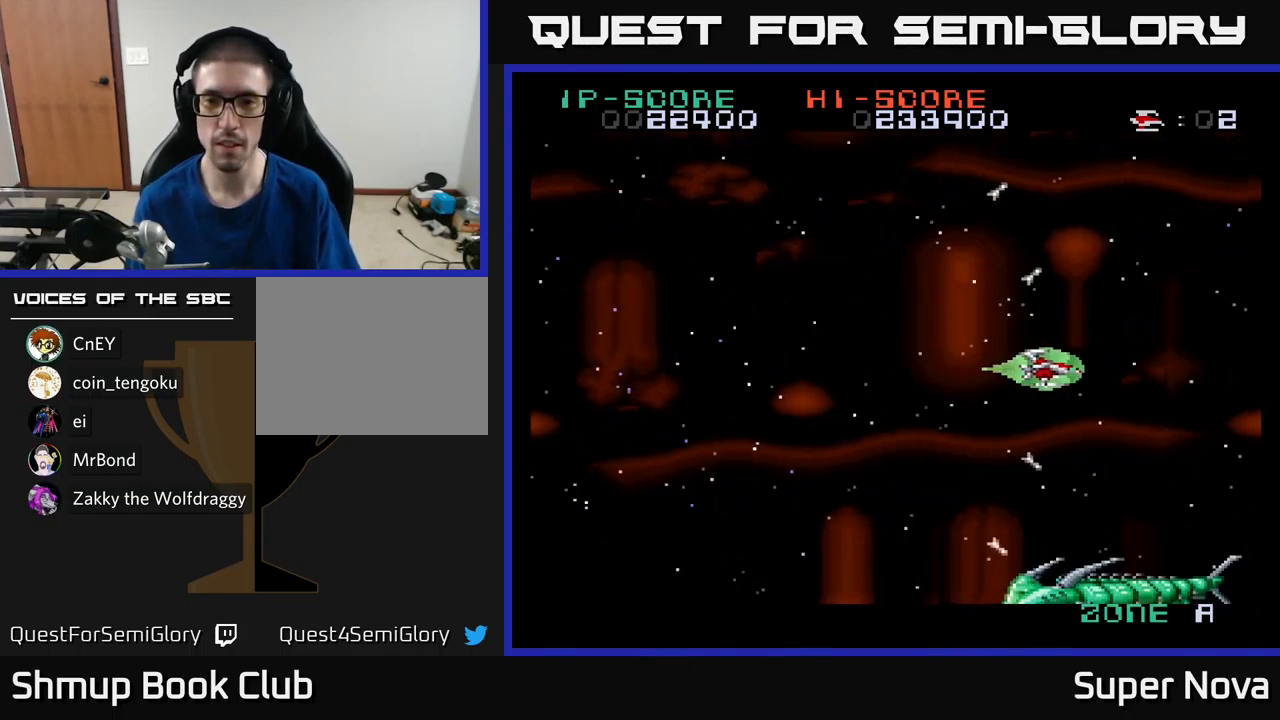
{"buttons": ["X", "DPAD_RIGHT"], "left_stick": "center", "right_stick": "center", "events": [[17, "DPAD_LEFT", "down"], [17, "X", "down"], [100, "A", "up"], [450, "DPAD_DOWN", "down"], [450, "DPAD_LEFT", "up"], [467, "DPAD_DOWN", "up"], [467, "DPAD_RIGHT", "down"]]}
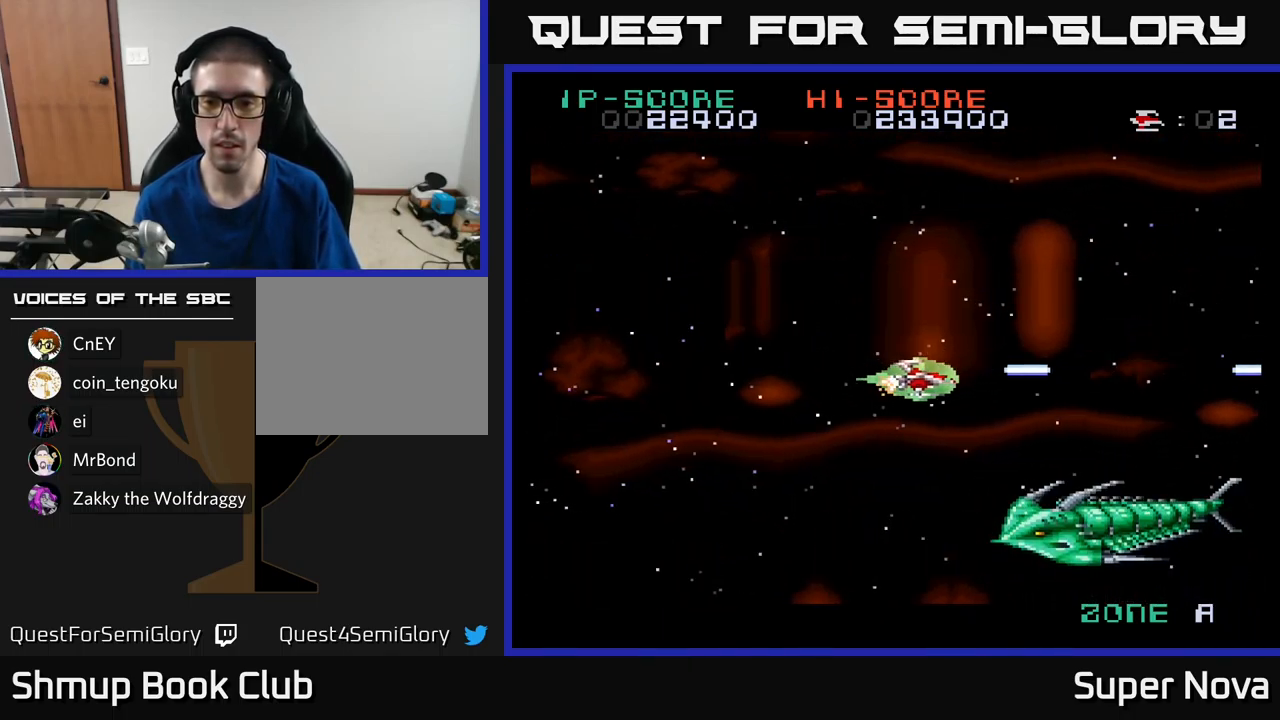
{"buttons": ["X", "DPAD_UP", "DPAD_LEFT"], "left_stick": "center", "right_stick": "center", "events": [[17, "A", "down"], [50, "X", "up"], [150, "A", "up"], [150, "DPAD_UP", "down"], [233, "A", "down"], [283, "DPAD_UP", "up"], [317, "A", "up"], [317, "DPAD_RIGHT", "up"], [367, "A", "down"], [367, "DPAD_LEFT", "down"], [383, "DPAD_UP", "down"], [417, "X", "down"], [483, "A", "up"]]}
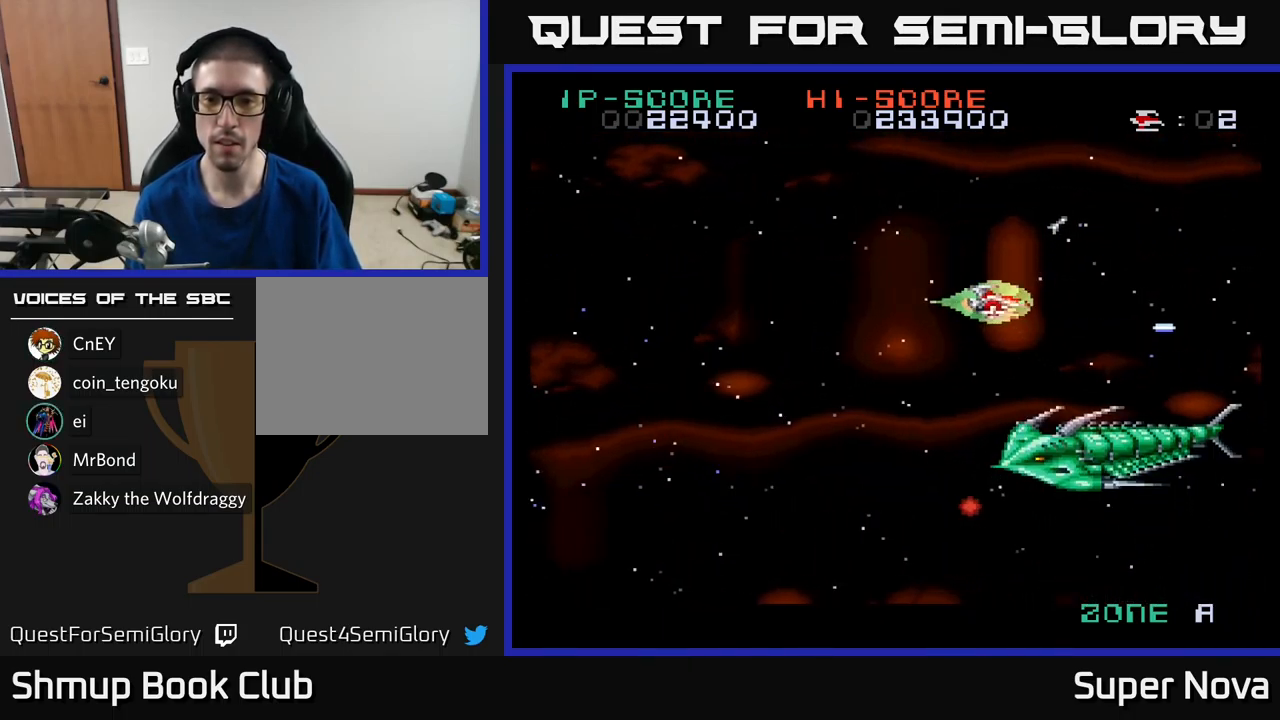
{"buttons": ["X", "DPAD_LEFT"], "left_stick": "center", "right_stick": "center", "events": [[100, "A", "down"], [117, "X", "up"], [133, "DPAD_UP", "up"], [167, "X", "down"], [183, "DPAD_DOWN", "down"], [217, "A", "up"], [483, "DPAD_DOWN", "up"]]}
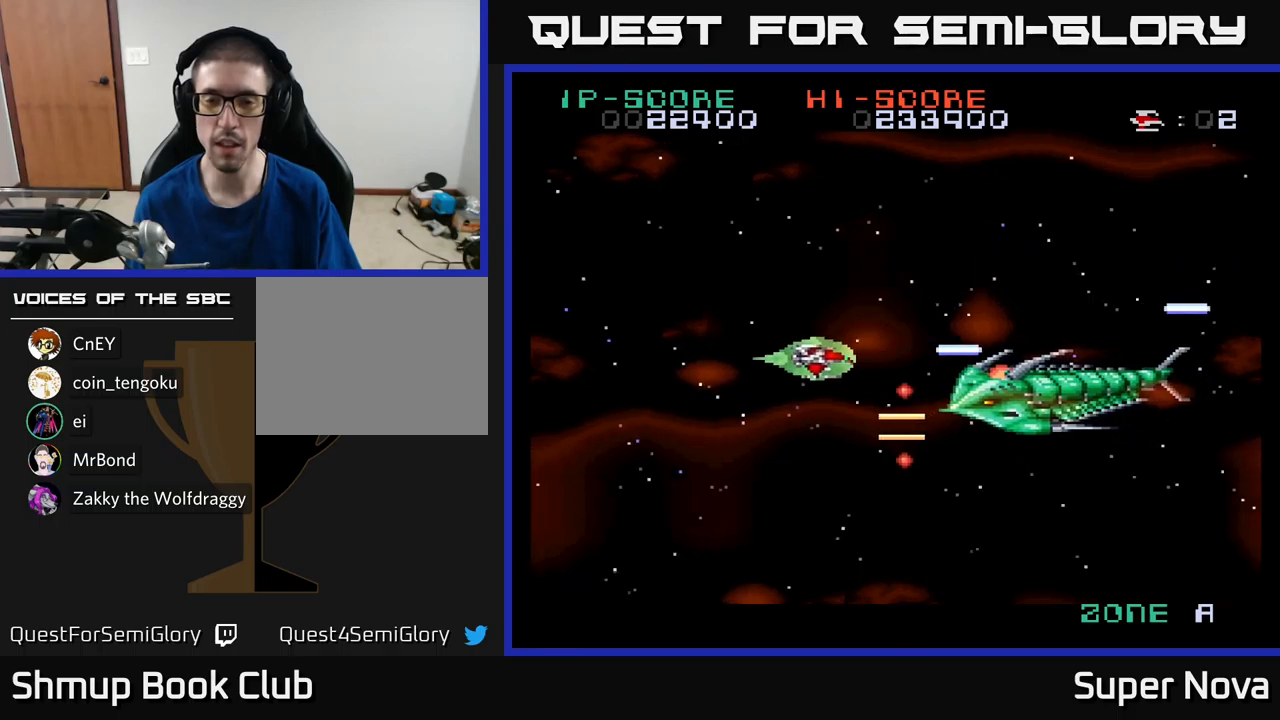
{"buttons": ["X", "DPAD_UP", "DPAD_LEFT"], "left_stick": "center", "right_stick": "center", "events": [[267, "DPAD_UP", "down"]]}
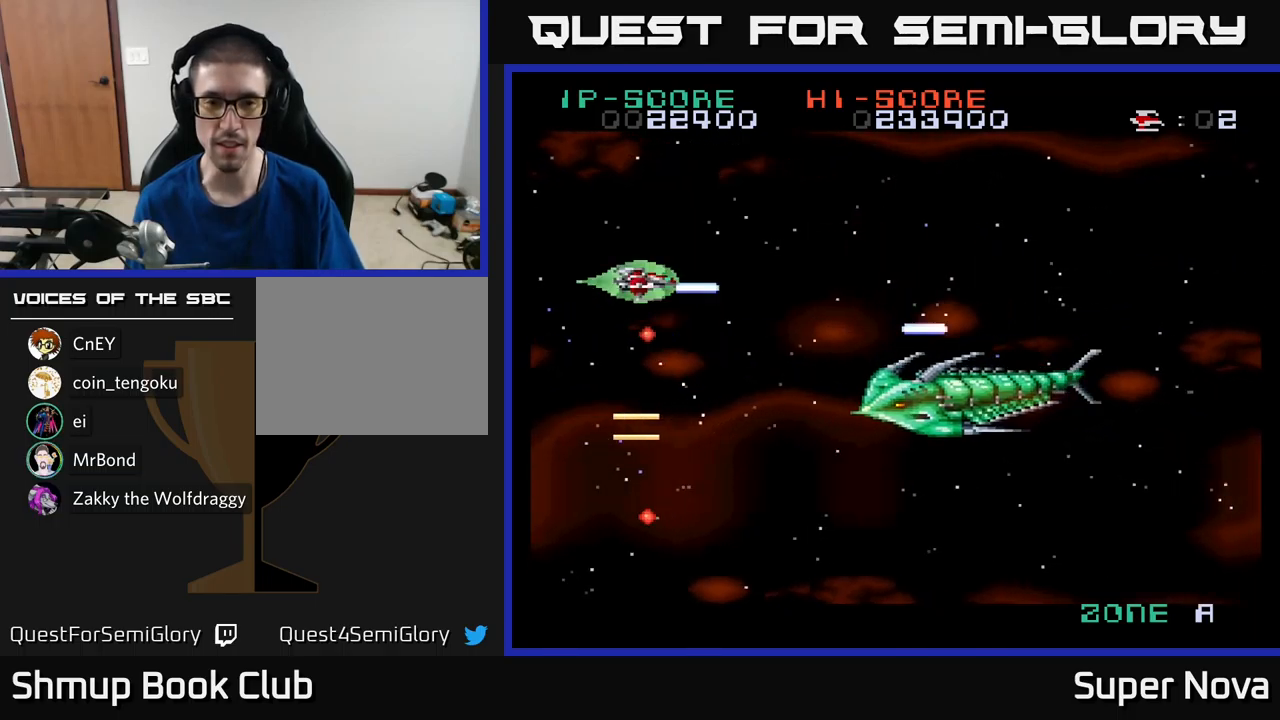
{"buttons": ["DPAD_RIGHT"], "left_stick": "center", "right_stick": "center", "events": [[100, "DPAD_LEFT", "up"], [117, "DPAD_UP", "up"], [133, "DPAD_RIGHT", "down"], [150, "DPAD_DOWN", "down"], [367, "DPAD_DOWN", "up"], [500, "X", "up"]]}
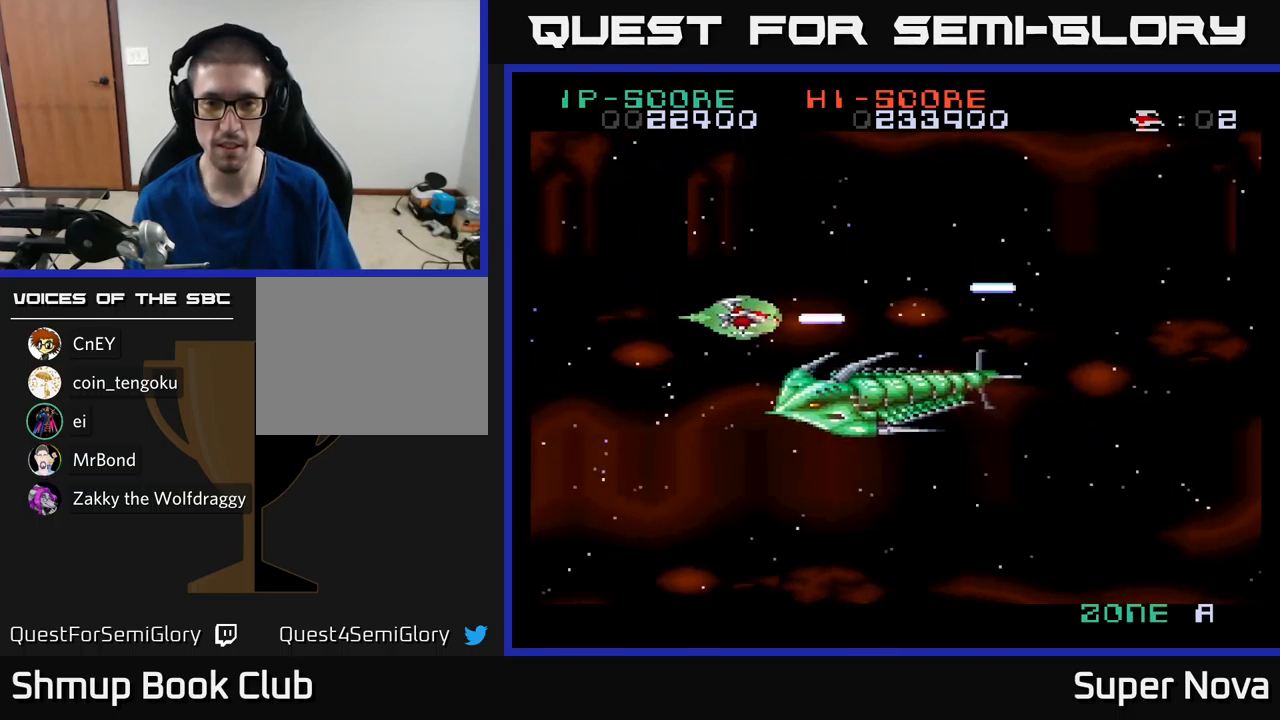
{"buttons": [], "left_stick": "center", "right_stick": "center", "events": [[17, "DPAD_UP", "down"], [33, "A", "down"], [100, "DPAD_RIGHT", "up"], [150, "A", "up"], [217, "A", "down"], [267, "DPAD_RIGHT", "down"], [283, "A", "up"], [333, "DPAD_UP", "up"], [350, "A", "down"], [383, "DPAD_RIGHT", "up"], [433, "A", "up"]]}
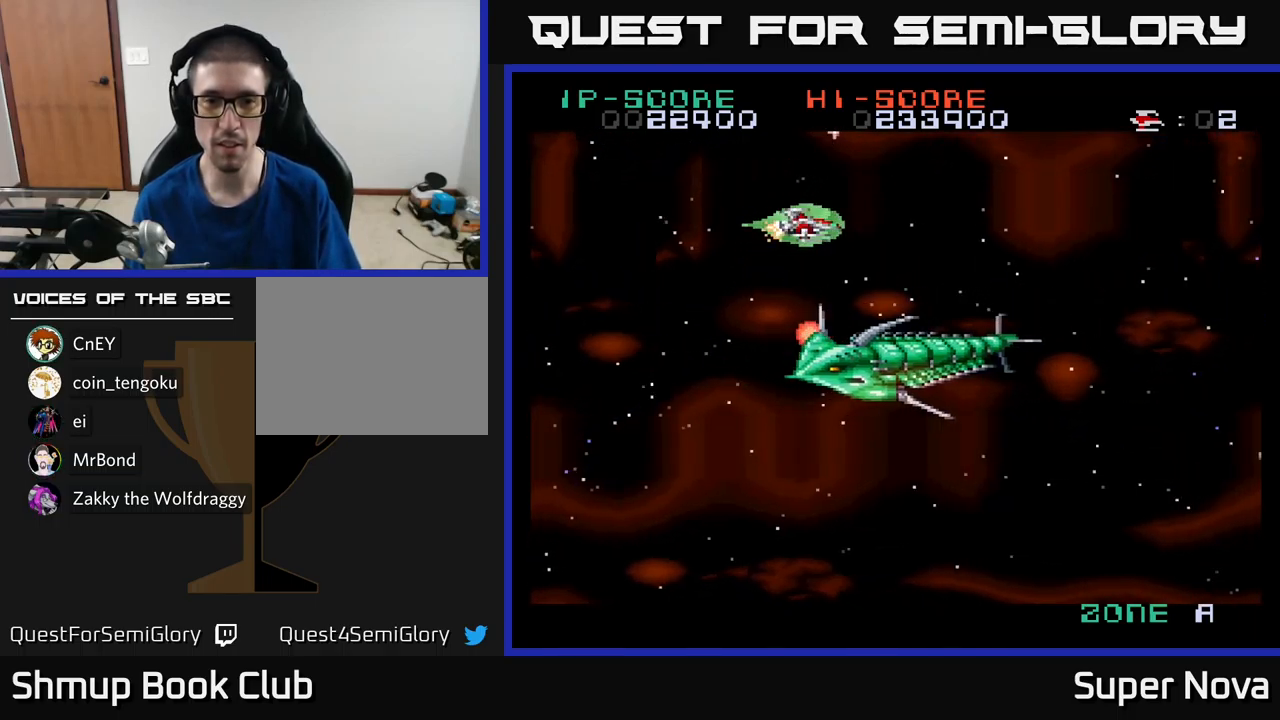
{"buttons": [], "left_stick": "center", "right_stick": "center", "events": [[33, "A", "down"], [100, "A", "up"], [100, "DPAD_RIGHT", "down"], [133, "DPAD_UP", "down"], [167, "A", "down"], [167, "DPAD_UP", "up"], [267, "A", "up"], [333, "X", "down"], [350, "A", "down"], [433, "DPAD_RIGHT", "up"], [467, "X", "up"], [500, "A", "up"]]}
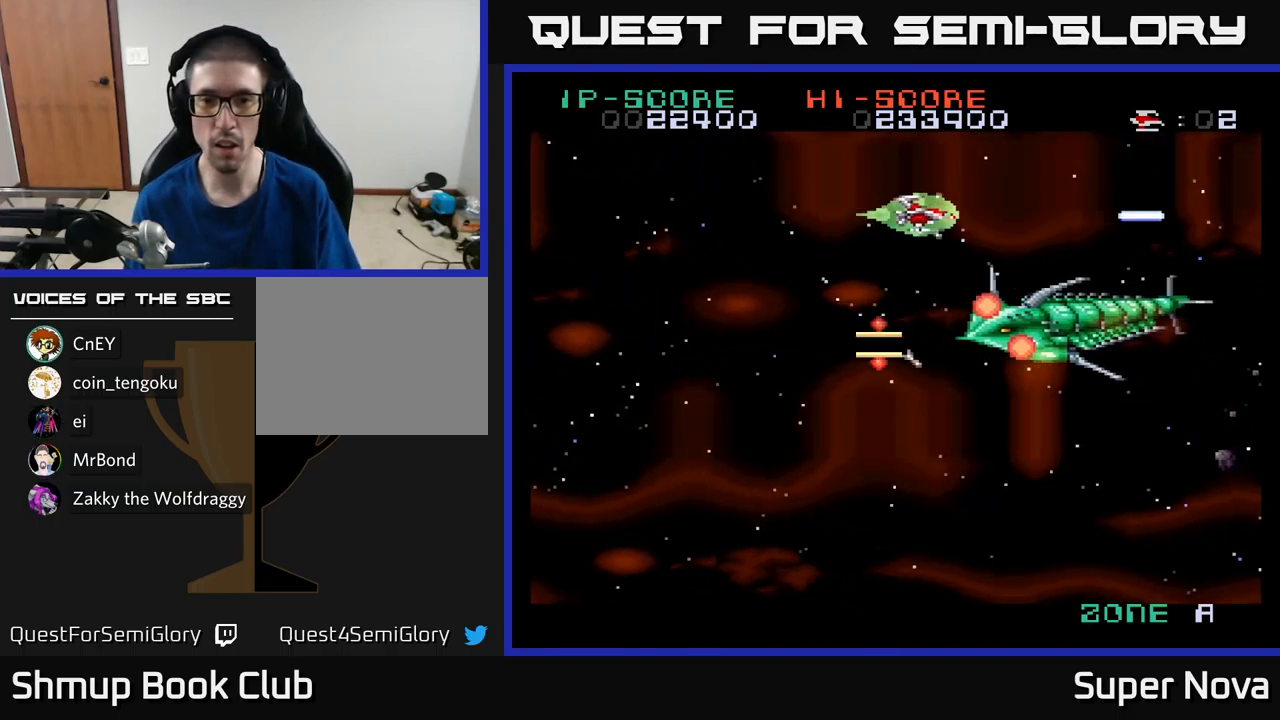
{"buttons": ["X", "DPAD_DOWN", "DPAD_LEFT"], "left_stick": "center", "right_stick": "center"}
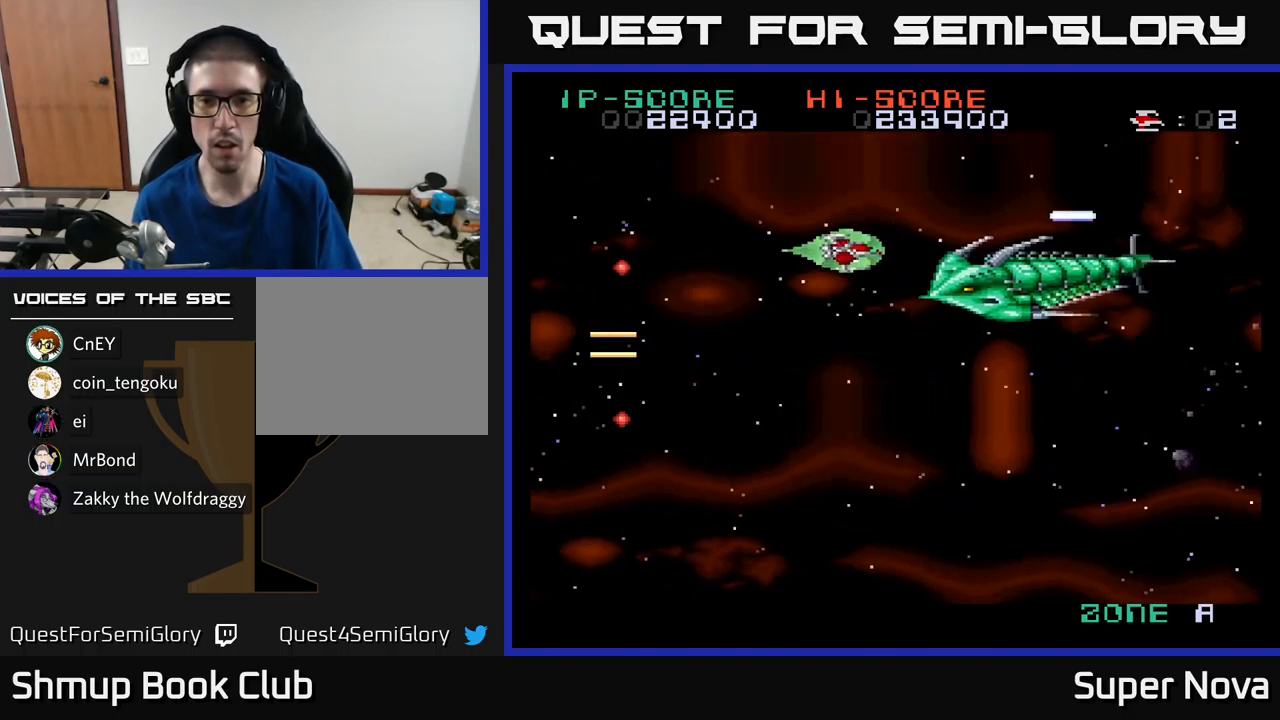
{"buttons": ["X", "DPAD_LEFT"], "left_stick": "center", "right_stick": "center", "events": [[133, "DPAD_DOWN", "up"], [350, "DPAD_UP", "down"], [467, "DPAD_UP", "up"]]}
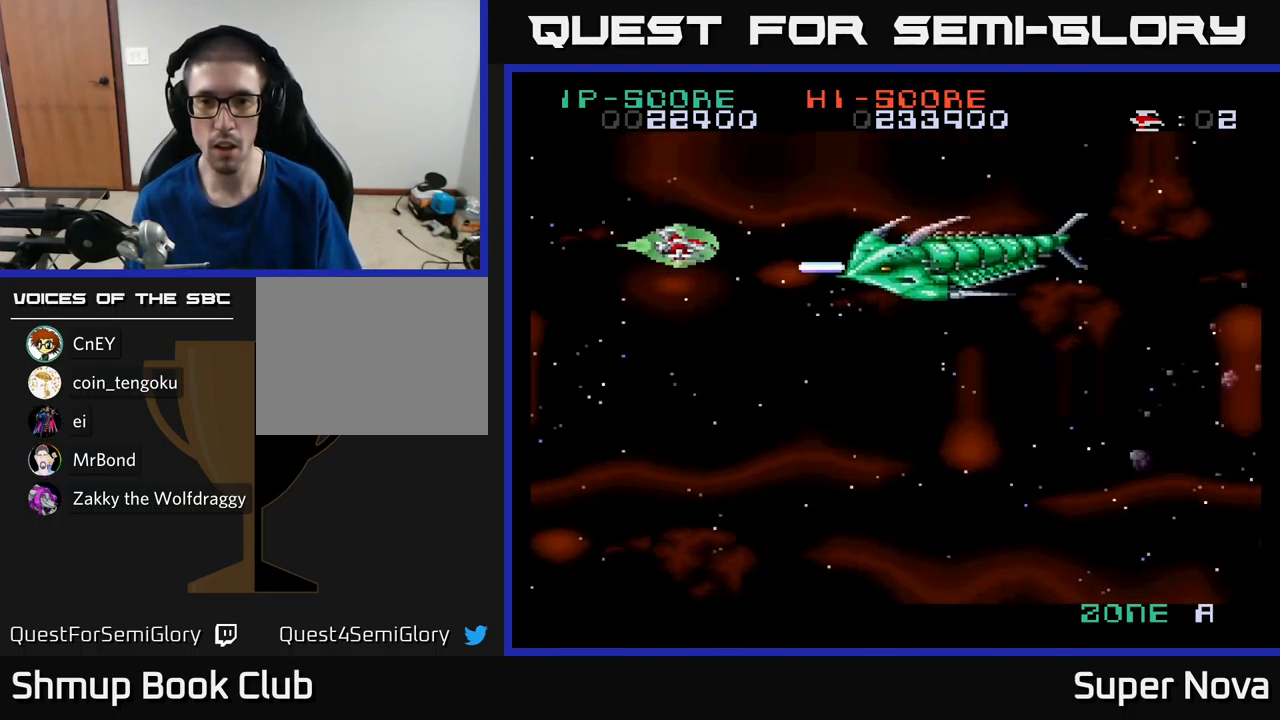
{"buttons": ["X"], "left_stick": "center", "right_stick": "center", "events": [[233, "DPAD_DOWN", "down"], [250, "DPAD_LEFT", "up"], [400, "DPAD_DOWN", "up"]]}
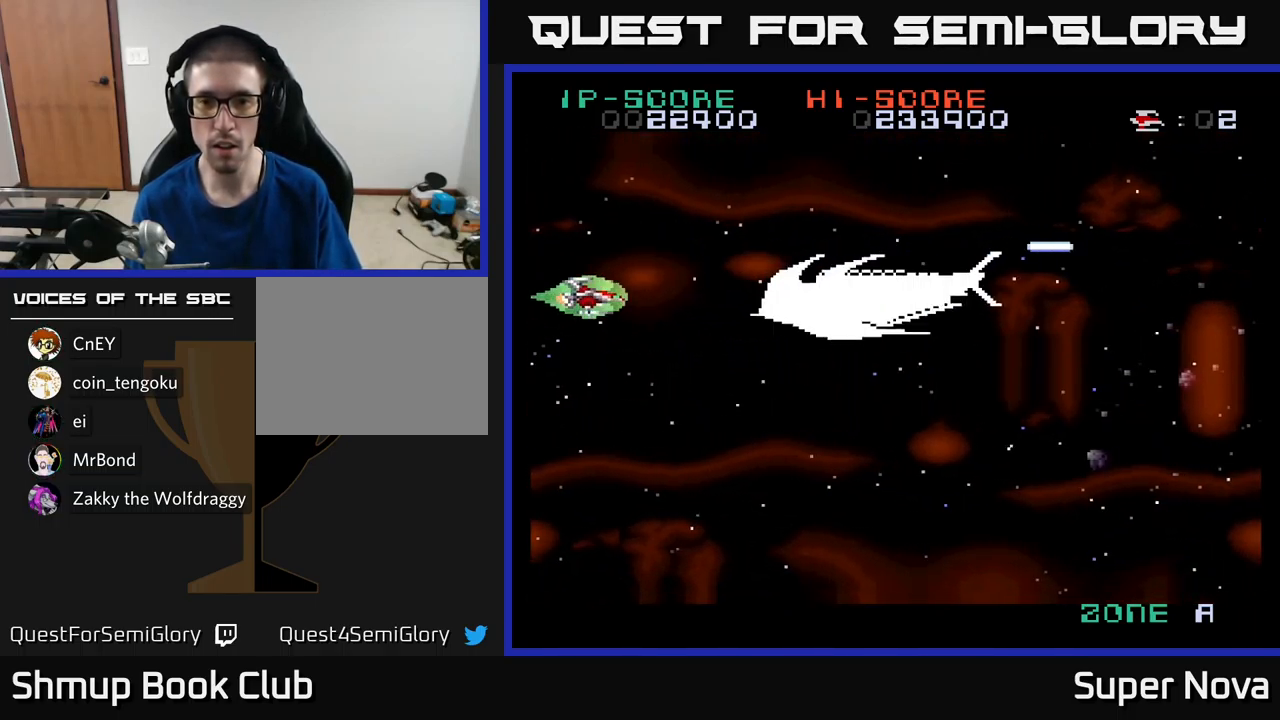
{"buttons": ["X", "DPAD_DOWN"], "left_stick": "center", "right_stick": "center", "events": [[233, "DPAD_DOWN", "down"], [350, "DPAD_DOWN", "up"], [483, "DPAD_DOWN", "down"]]}
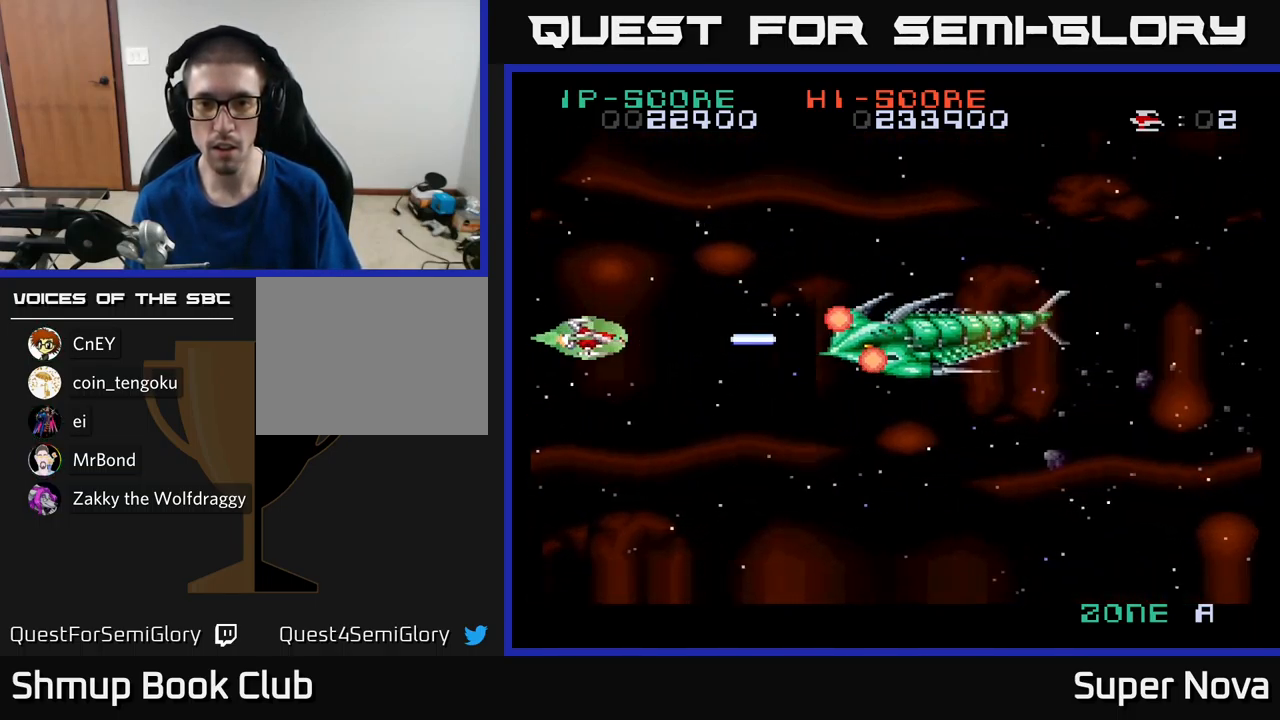
{"buttons": ["X", "DPAD_DOWN", "DPAD_RIGHT"], "left_stick": "center", "right_stick": "center", "events": [[50, "DPAD_DOWN", "up"], [167, "DPAD_DOWN", "down"], [467, "DPAD_RIGHT", "down"]]}
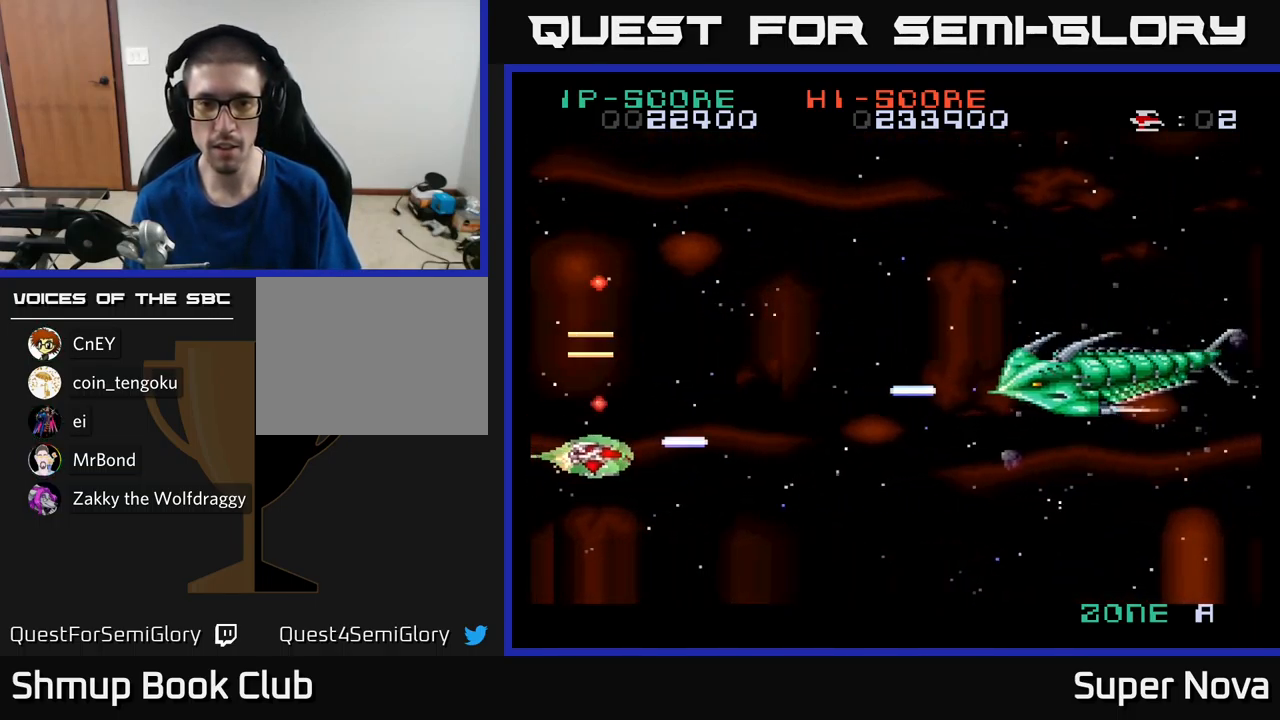
{"buttons": ["X", "DPAD_RIGHT"], "left_stick": "center", "right_stick": "center", "events": [[17, "DPAD_DOWN", "up"], [100, "DPAD_UP", "down"], [267, "DPAD_UP", "up"]]}
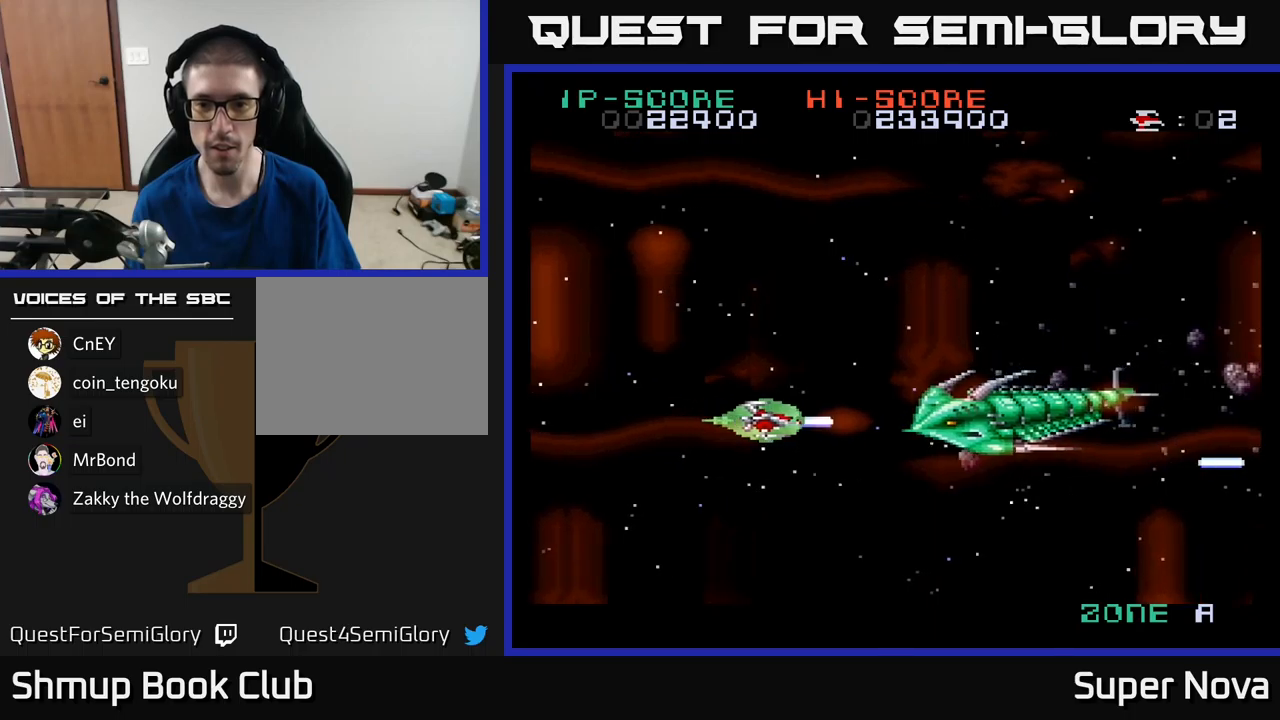
{"buttons": ["X", "DPAD_UP"], "left_stick": "center", "right_stick": "center", "events": [[17, "DPAD_DOWN", "down"], [50, "DPAD_RIGHT", "up"], [134, "DPAD_LEFT", "down"], [167, "DPAD_DOWN", "up"], [434, "DPAD_UP", "down"], [450, "DPAD_LEFT", "up"]]}